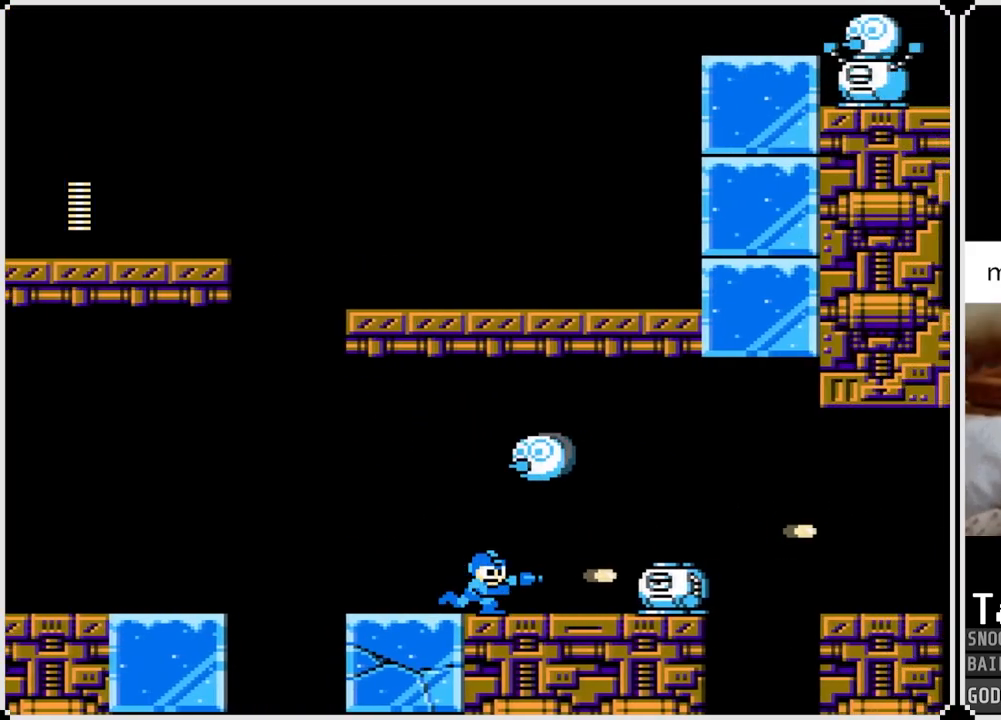
Gameplay with a controller (PlayStation layout); each line is a JSON object with the inputs held at the frame after it. "events" lists button and stick changes between this image and that frame as [ms after this image, input, new state], when the widget could be followed in between.
{"buttons": [], "left_stick": "center", "right_stick": "center", "events": [[83, "SQUARE", "up"], [133, "SQUARE", "down"], [234, "SQUARE", "up"], [334, "DPAD_RIGHT", "up"]]}
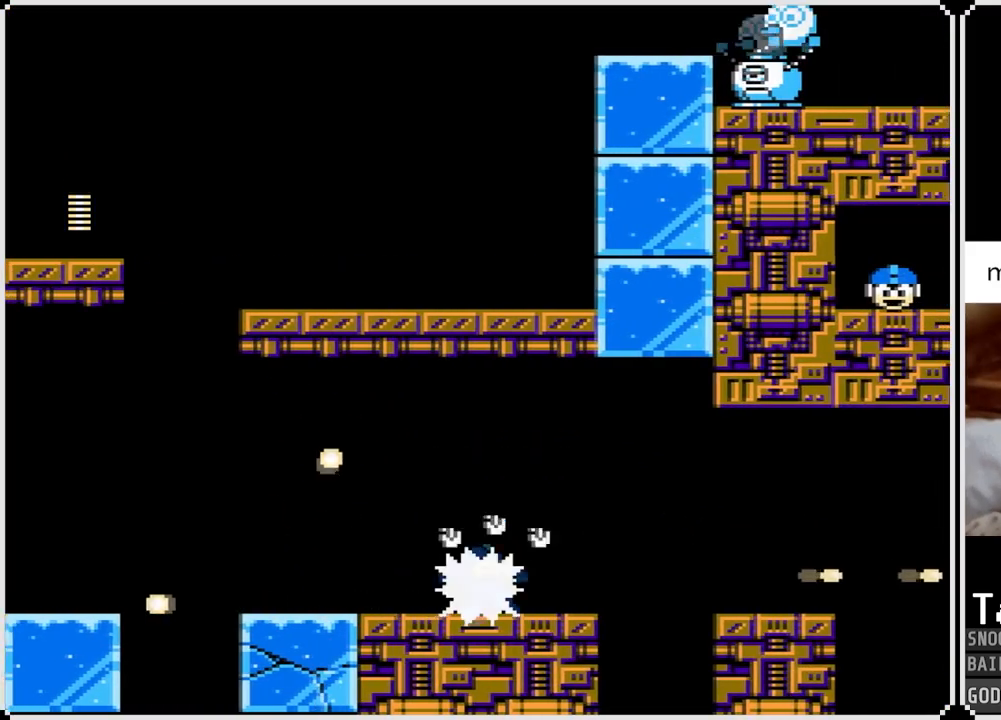
{"buttons": ["DPAD_RIGHT"], "left_stick": "center", "right_stick": "center", "events": [[117, "DPAD_RIGHT", "down"]]}
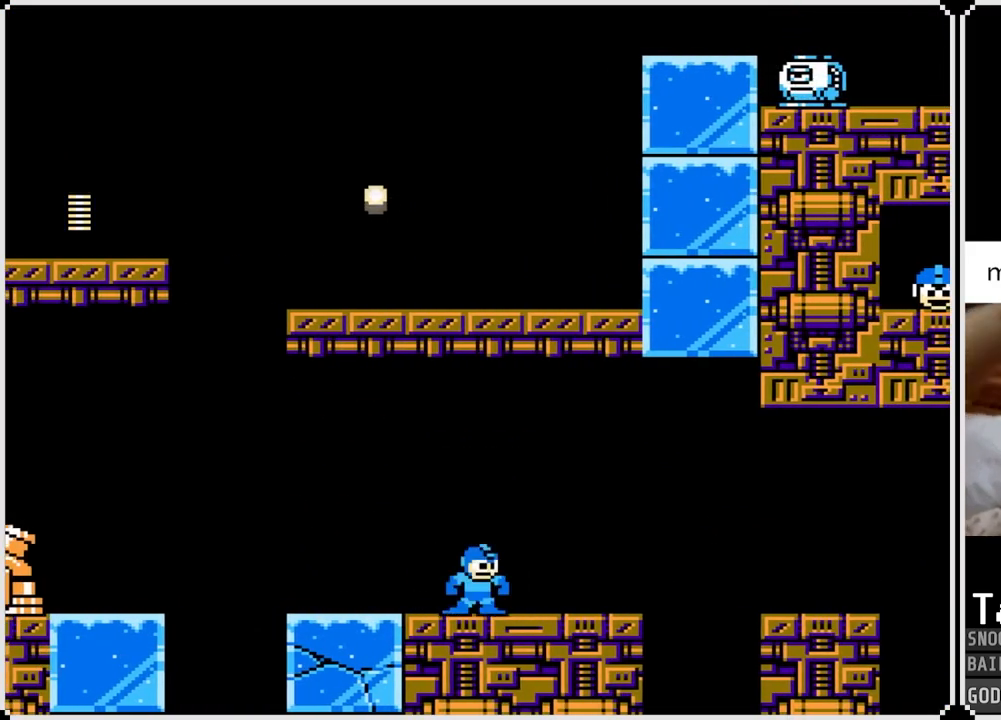
{"buttons": ["CROSS", "DPAD_RIGHT"], "left_stick": "center", "right_stick": "center", "events": [[500, "CROSS", "down"]]}
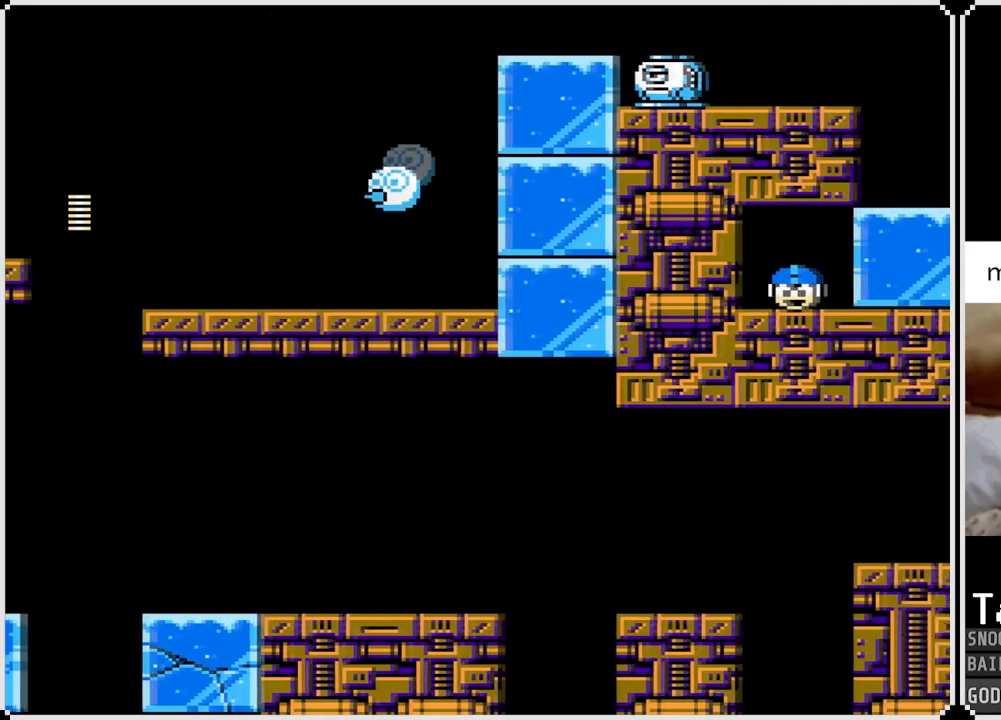
{"buttons": ["DPAD_RIGHT"], "left_stick": "center", "right_stick": "center", "events": [[184, "CROSS", "up"]]}
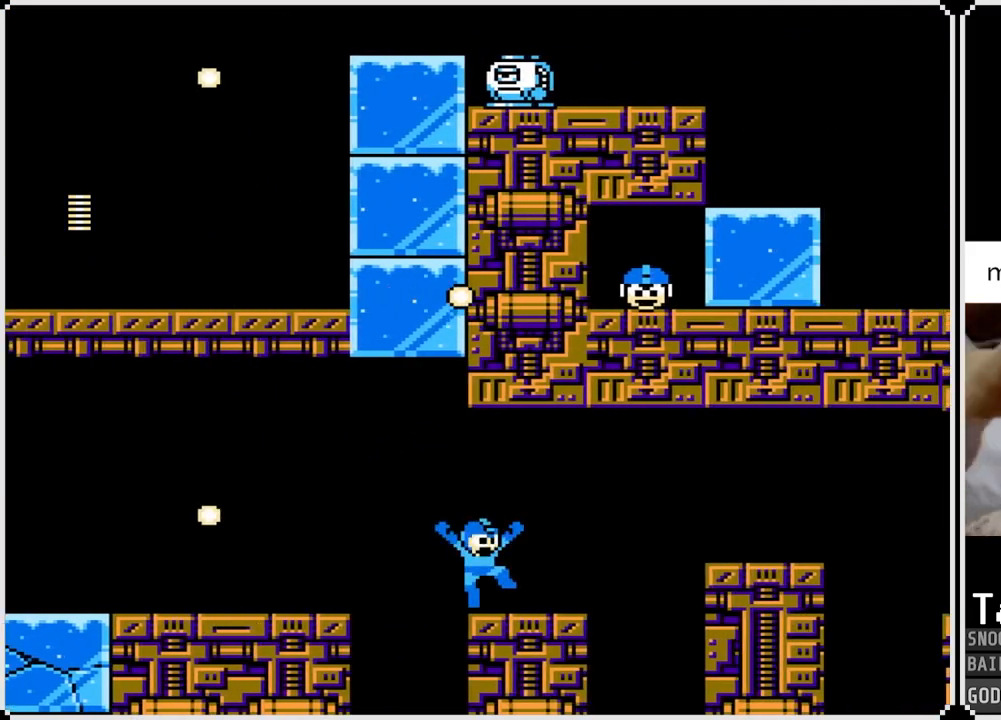
{"buttons": ["CROSS", "DPAD_RIGHT"], "left_stick": "center", "right_stick": "center", "events": [[284, "CROSS", "down"]]}
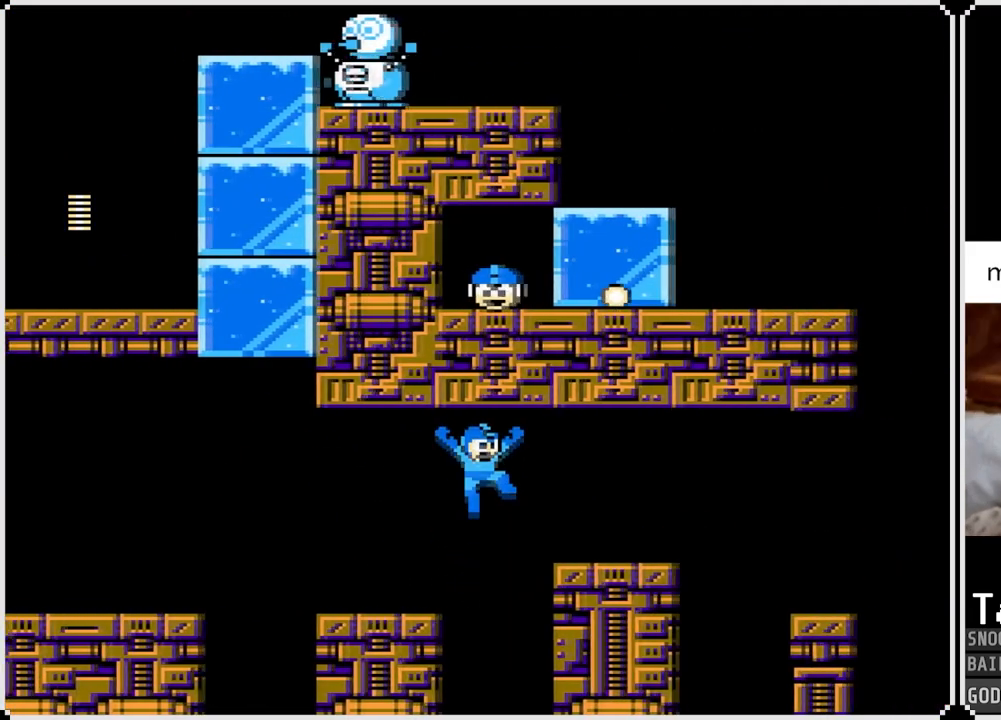
{"buttons": ["DPAD_RIGHT"], "left_stick": "center", "right_stick": "center", "events": [[67, "CROSS", "up"]]}
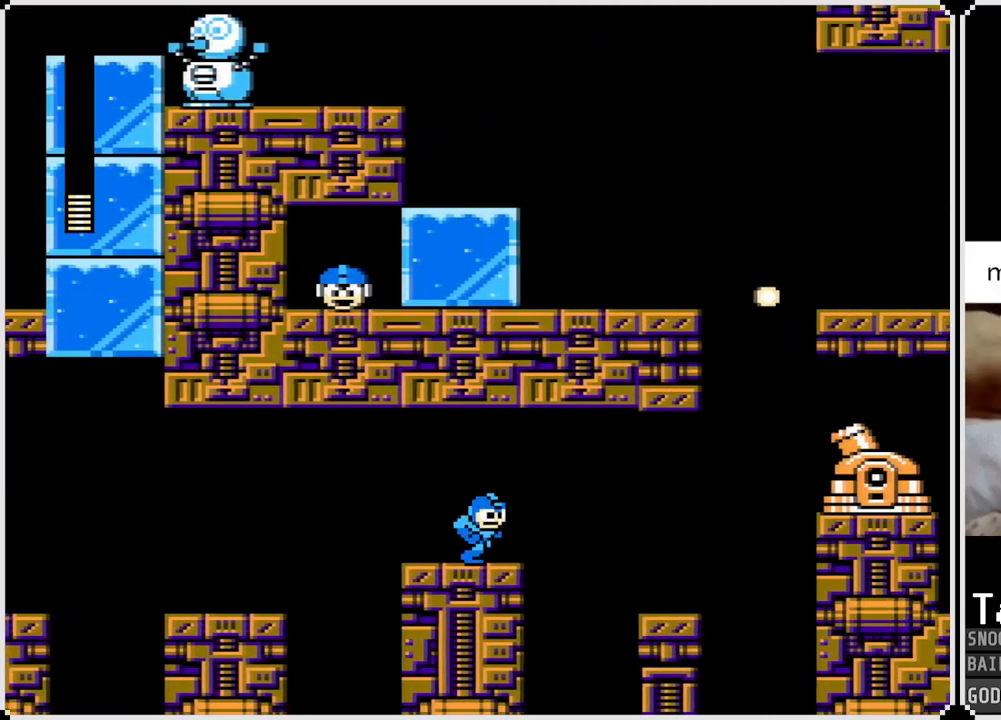
{"buttons": ["DPAD_RIGHT"], "left_stick": "center", "right_stick": "center", "events": [[117, "CROSS", "down"], [301, "CROSS", "up"], [367, "SQUARE", "down"], [484, "SQUARE", "up"]]}
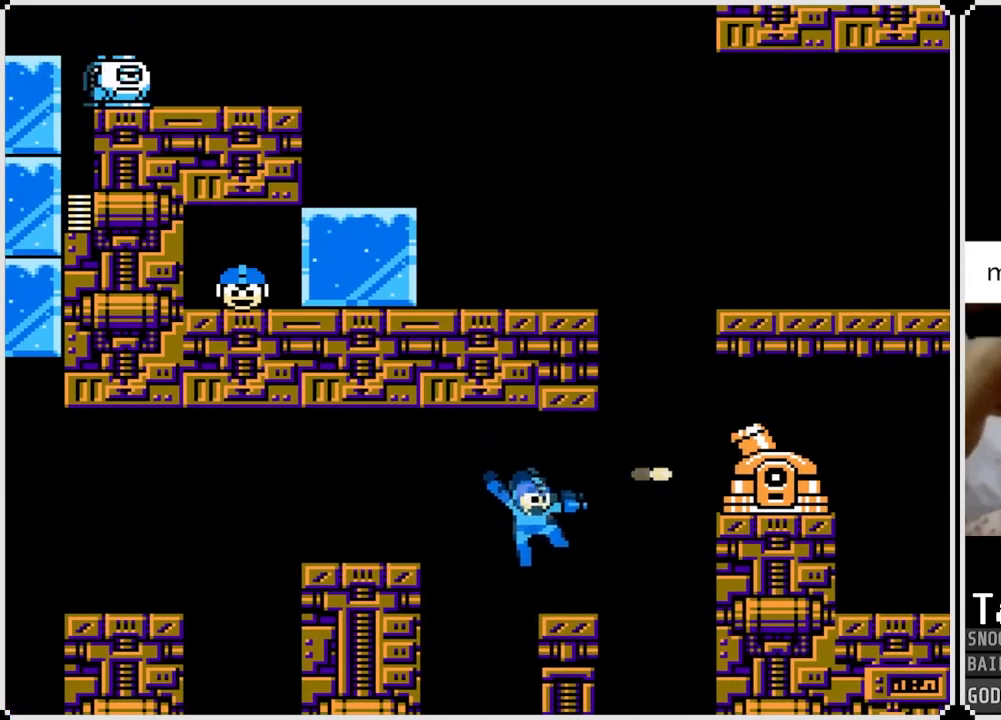
{"buttons": [], "left_stick": "center", "right_stick": "center", "events": [[117, "DPAD_RIGHT", "up"], [167, "CROSS", "down"], [233, "SQUARE", "down"], [367, "CROSS", "up"], [384, "SQUARE", "up"], [434, "SQUARE", "down"], [500, "SQUARE", "up"]]}
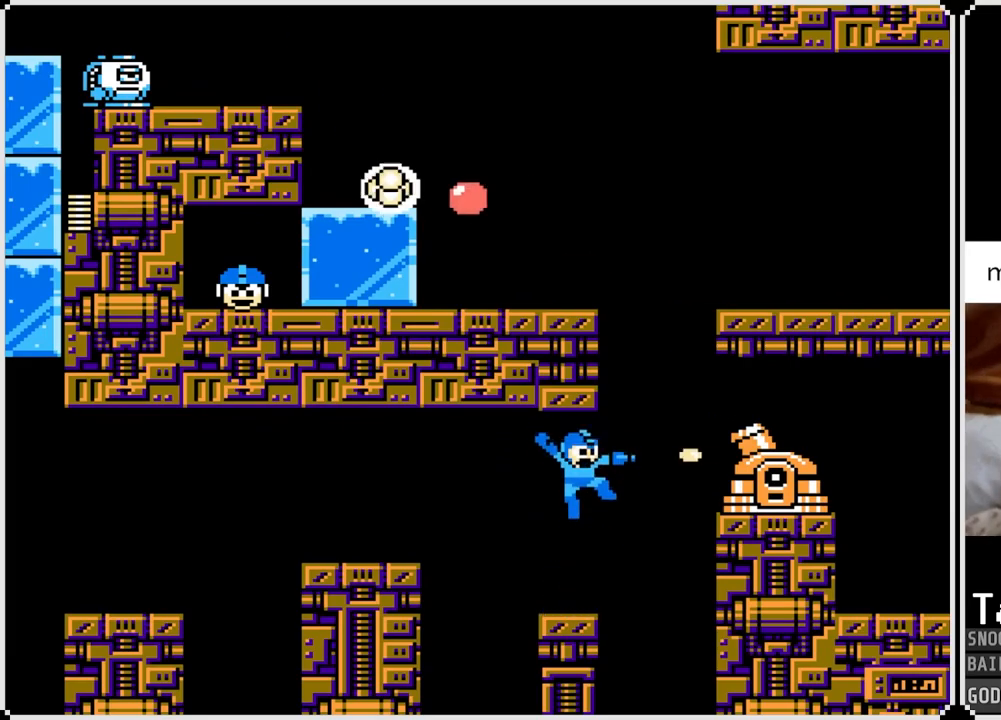
{"buttons": ["CROSS", "SQUARE"], "left_stick": "center", "right_stick": "center", "events": [[50, "SQUARE", "down"], [150, "SQUARE", "up"], [284, "CROSS", "down"], [467, "SQUARE", "down"]]}
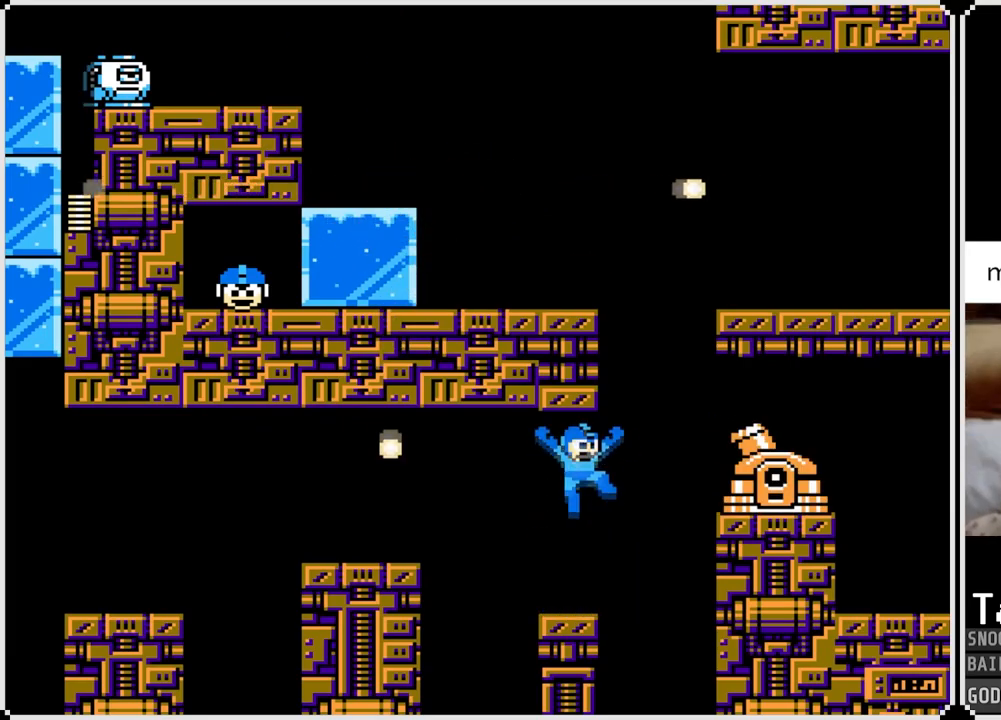
{"buttons": [], "left_stick": "center", "right_stick": "center", "events": [[33, "CROSS", "up"], [67, "SQUARE", "up"], [100, "SQUARE", "down"], [200, "SQUARE", "up"], [233, "SQUARE", "down"], [317, "SQUARE", "up"]]}
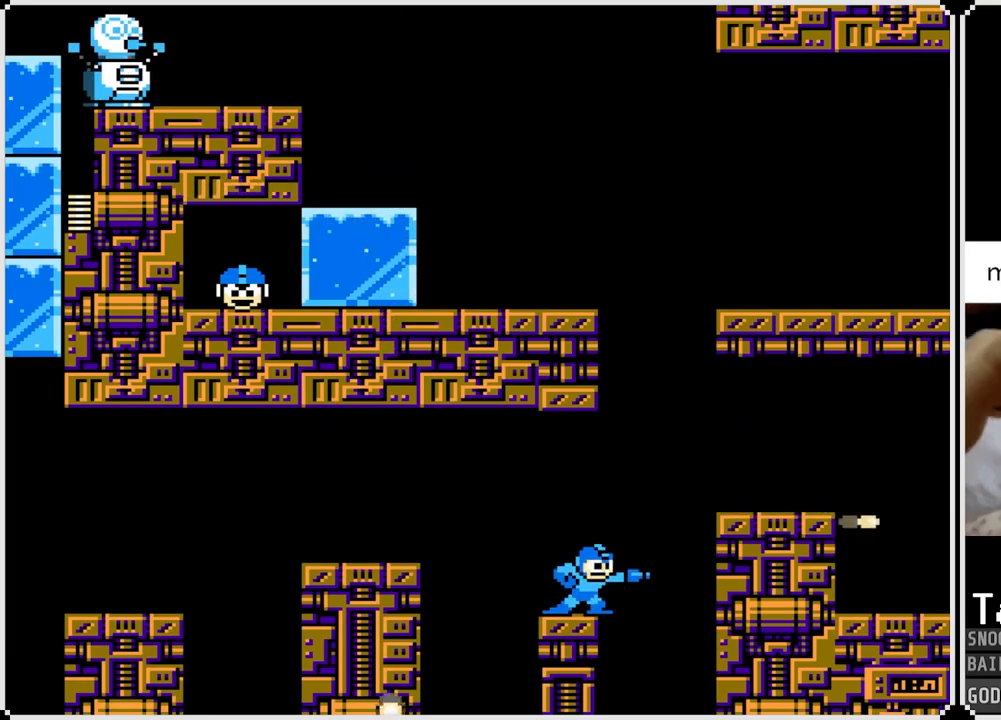
{"buttons": ["CROSS", "DPAD_RIGHT"], "left_stick": "center", "right_stick": "center", "events": [[17, "DPAD_RIGHT", "down"], [117, "CROSS", "down"]]}
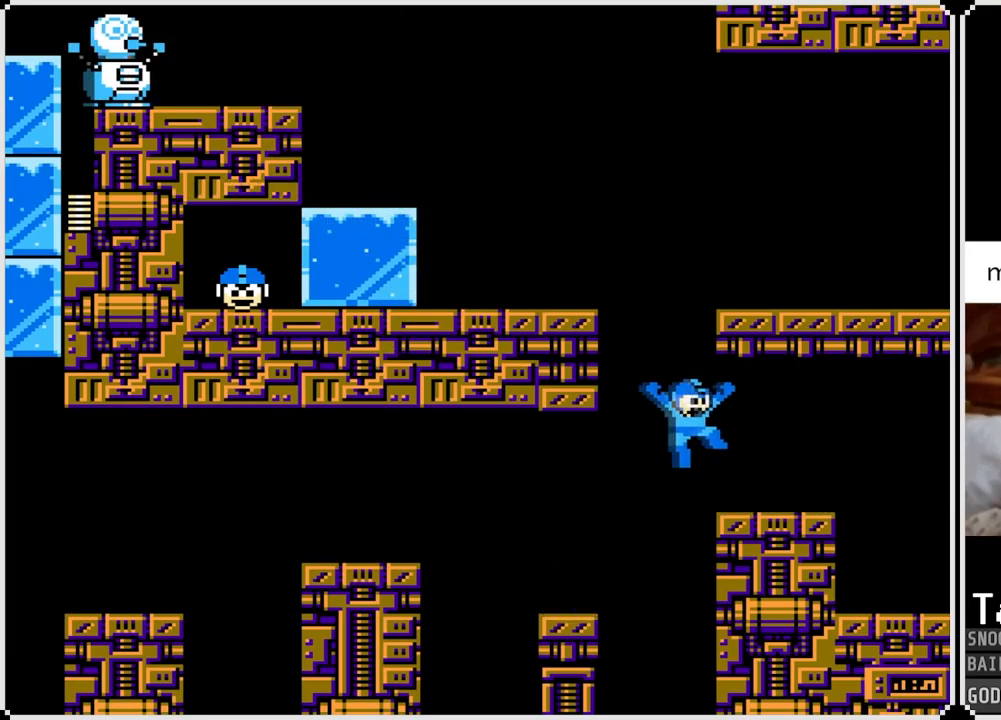
{"buttons": ["CROSS", "DPAD_RIGHT"], "left_stick": "center", "right_stick": "center", "events": [[50, "CROSS", "up"], [367, "CROSS", "down"]]}
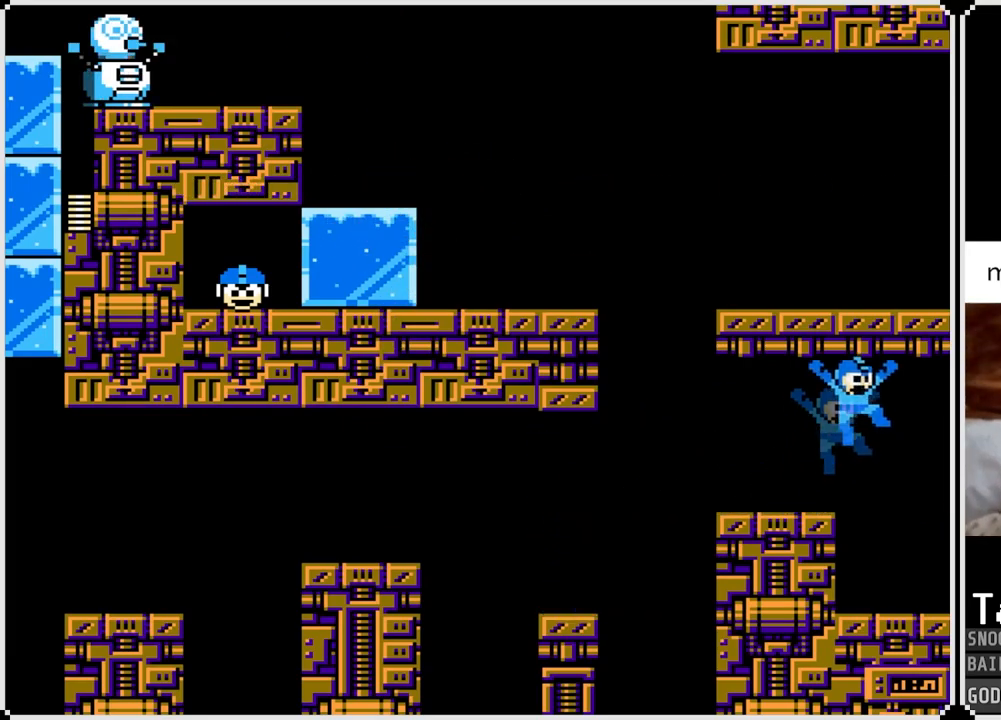
{"buttons": ["CROSS", "DPAD_RIGHT"], "left_stick": "center", "right_stick": "center", "events": []}
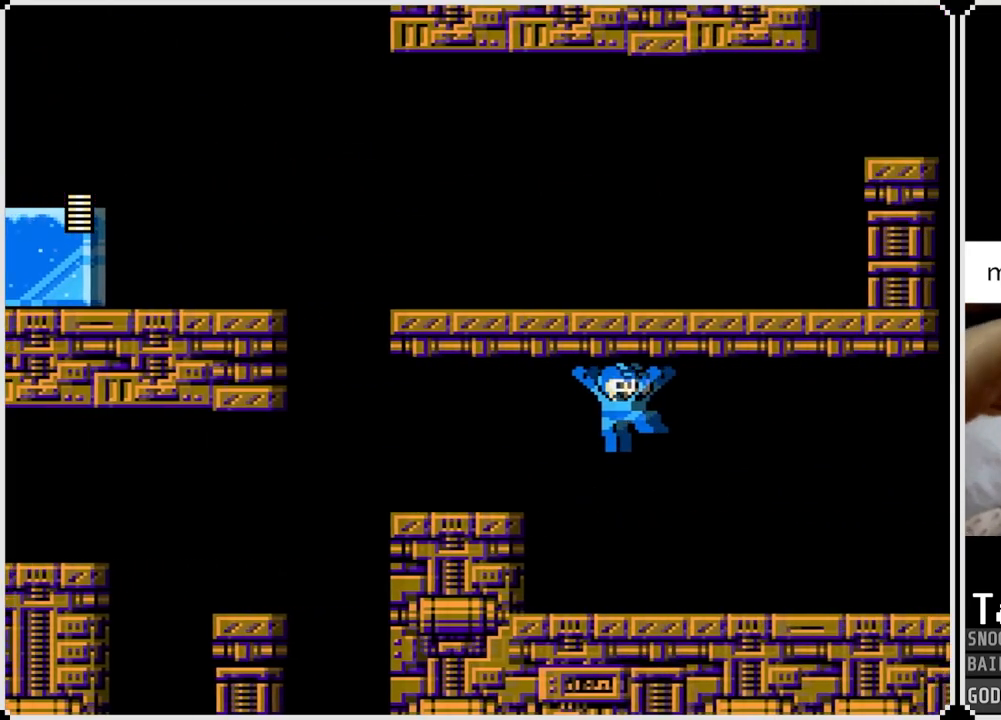
{"buttons": ["DPAD_RIGHT"], "left_stick": "center", "right_stick": "center", "events": [[250, "CROSS", "up"]]}
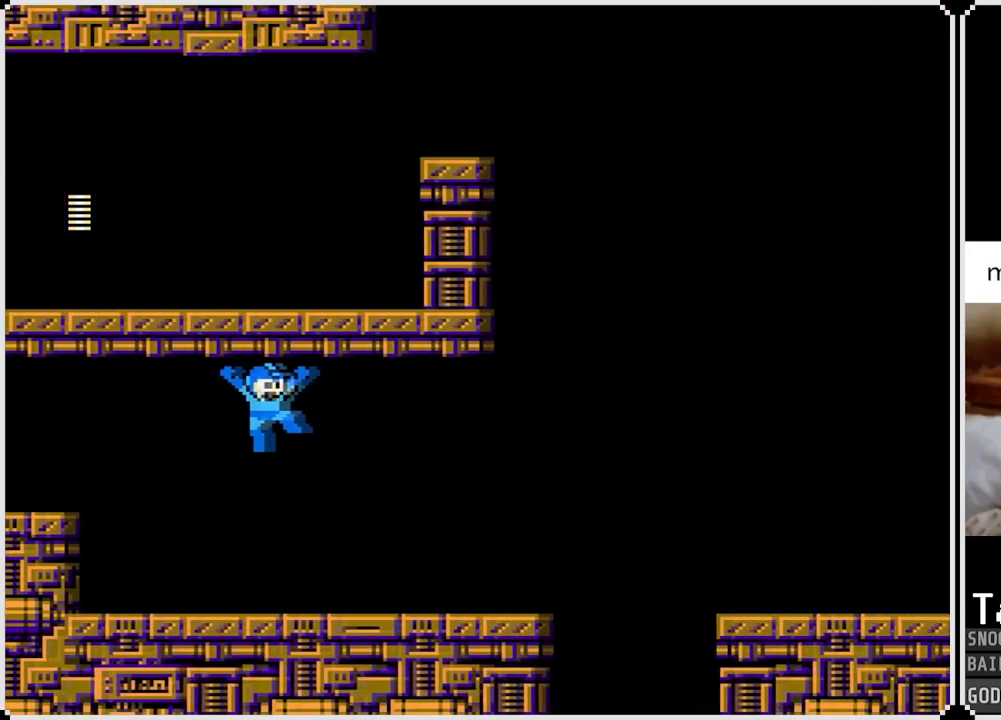
{"buttons": [], "left_stick": "center", "right_stick": "center", "events": [[484, "DPAD_RIGHT", "up"]]}
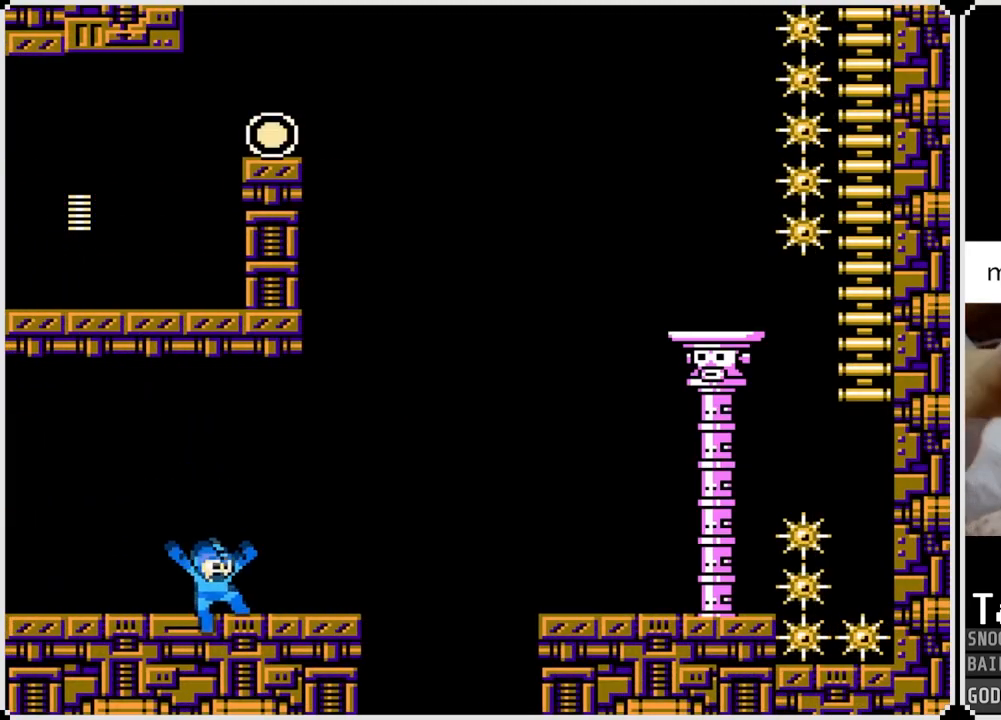
{"buttons": ["CROSS"], "left_stick": "center", "right_stick": "center", "events": [[450, "CROSS", "down"]]}
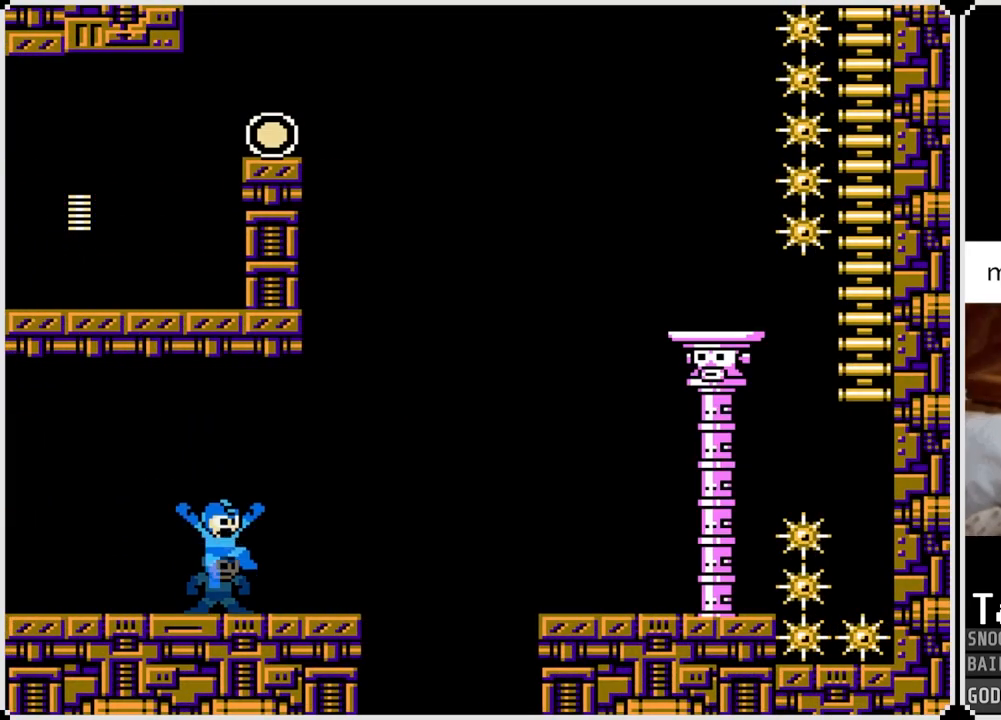
{"buttons": [], "left_stick": "center", "right_stick": "center", "events": [[50, "DPAD_RIGHT", "down"], [117, "CROSS", "up"], [200, "SQUARE", "down"], [217, "DPAD_RIGHT", "up"], [317, "SQUARE", "up"], [367, "SQUARE", "down"], [467, "SQUARE", "up"]]}
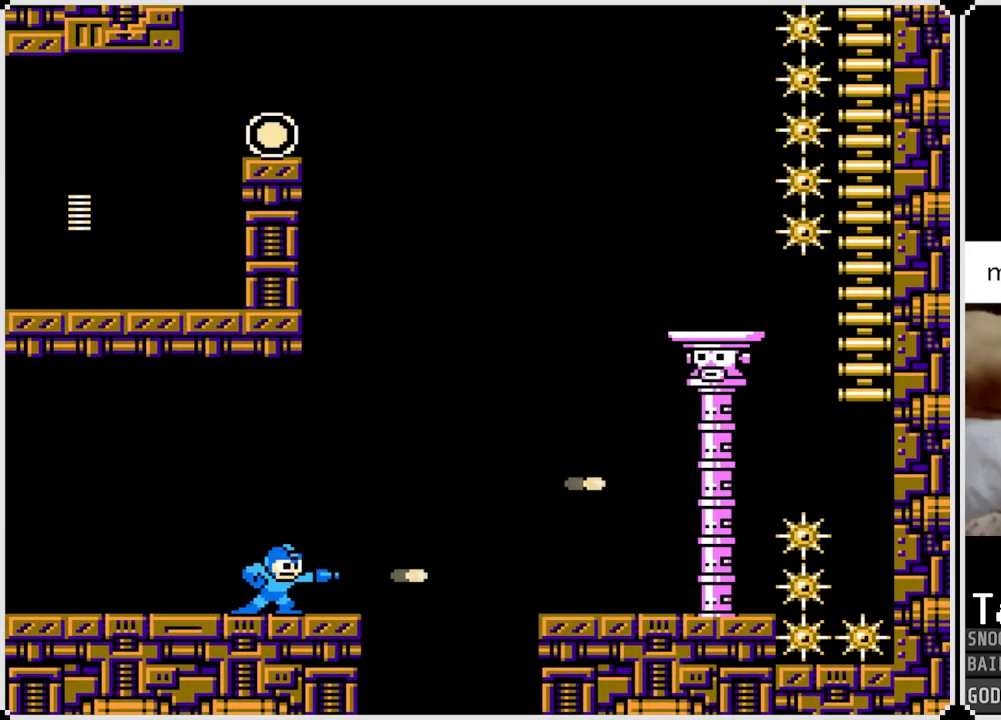
{"buttons": [], "left_stick": "center", "right_stick": "center", "events": [[16, "CROSS", "down"], [83, "SQUARE", "down"], [150, "CROSS", "up"], [167, "SQUARE", "up"], [217, "SQUARE", "down"], [300, "SQUARE", "up"], [350, "SQUARE", "down"], [467, "SQUARE", "up"]]}
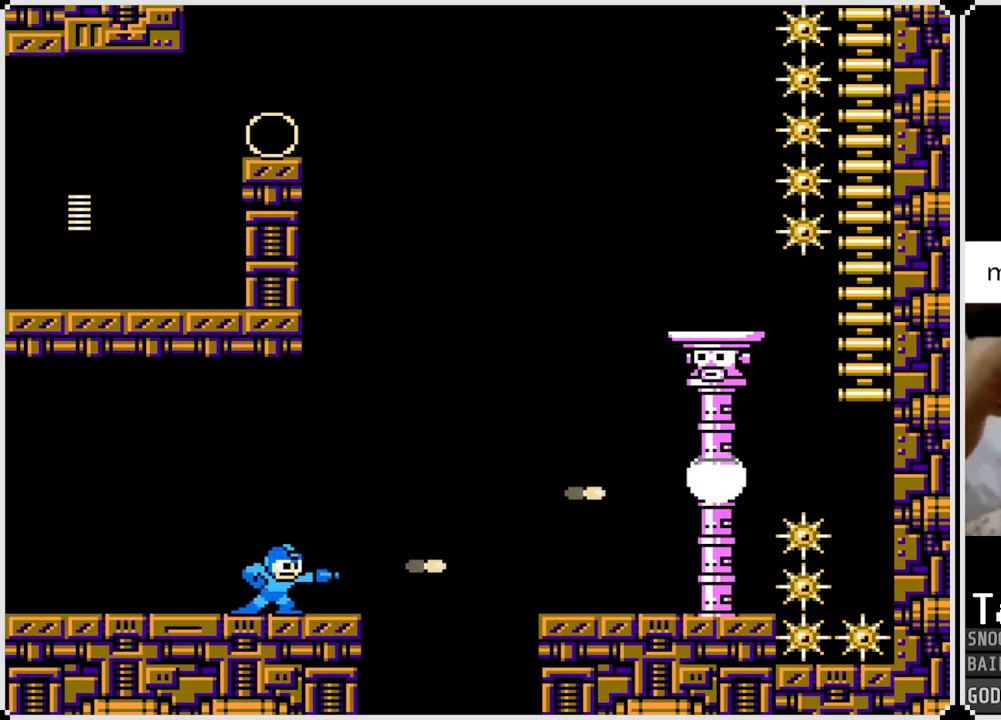
{"buttons": [], "left_stick": "center", "right_stick": "center", "events": [[17, "CROSS", "down"], [84, "SQUARE", "down"], [184, "CROSS", "up"], [200, "SQUARE", "up"], [251, "SQUARE", "down"], [367, "SQUARE", "up"], [401, "SQUARE", "down"], [501, "SQUARE", "up"]]}
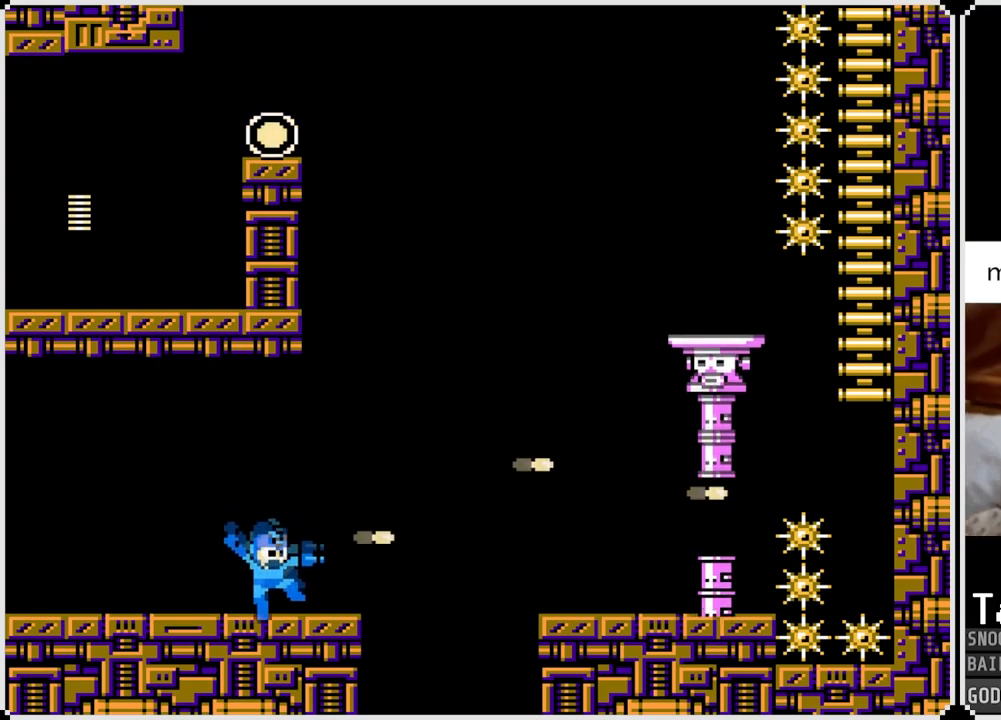
{"buttons": ["SQUARE"], "left_stick": "center", "right_stick": "center", "events": [[100, "CROSS", "down"], [167, "SQUARE", "down"], [250, "CROSS", "up"], [283, "SQUARE", "up"], [317, "SQUARE", "down"], [417, "SQUARE", "up"], [450, "SQUARE", "down"]]}
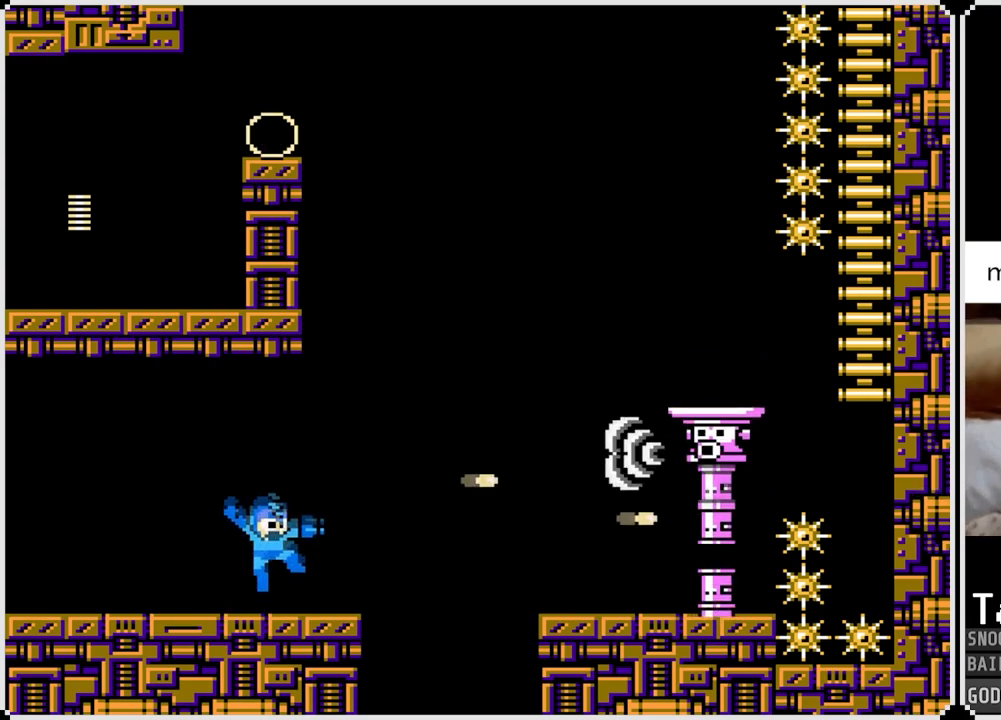
{"buttons": [], "left_stick": "center", "right_stick": "center", "events": [[17, "CROSS", "down"], [34, "SQUARE", "up"], [117, "SQUARE", "down"], [184, "CROSS", "up"], [217, "SQUARE", "up"], [234, "SQUARE", "down"], [367, "SQUARE", "up"], [417, "SQUARE", "down"], [484, "SQUARE", "up"]]}
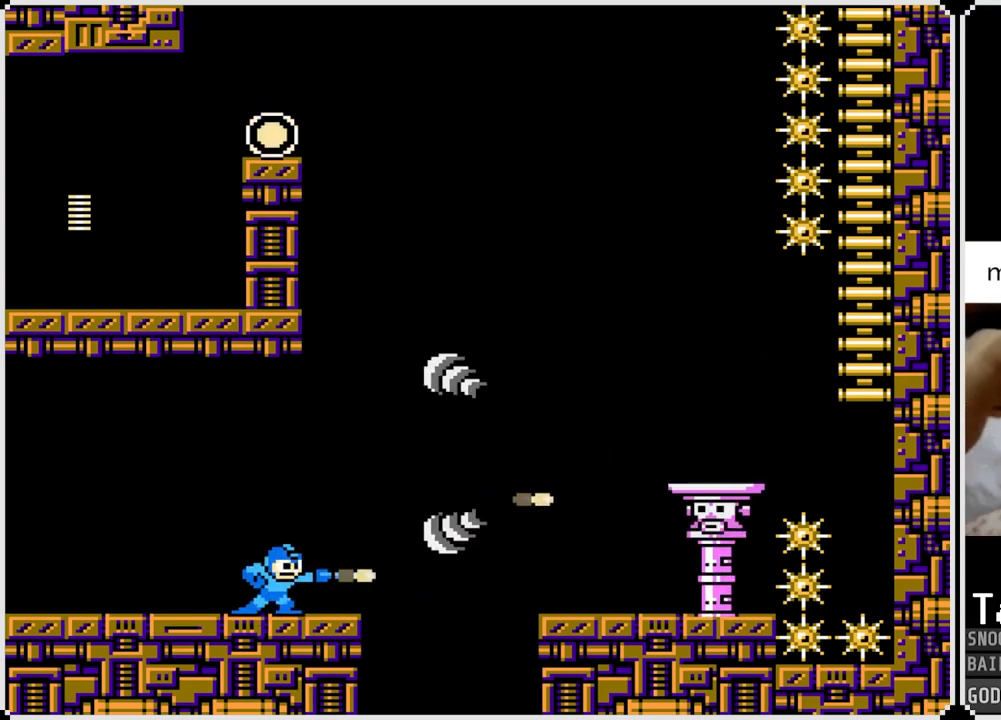
{"buttons": ["DPAD_RIGHT"], "left_stick": "center", "right_stick": "center", "events": [[133, "CROSS", "down"], [183, "SQUARE", "down"], [450, "DPAD_RIGHT", "down"], [467, "SQUARE", "up"], [484, "CROSS", "up"]]}
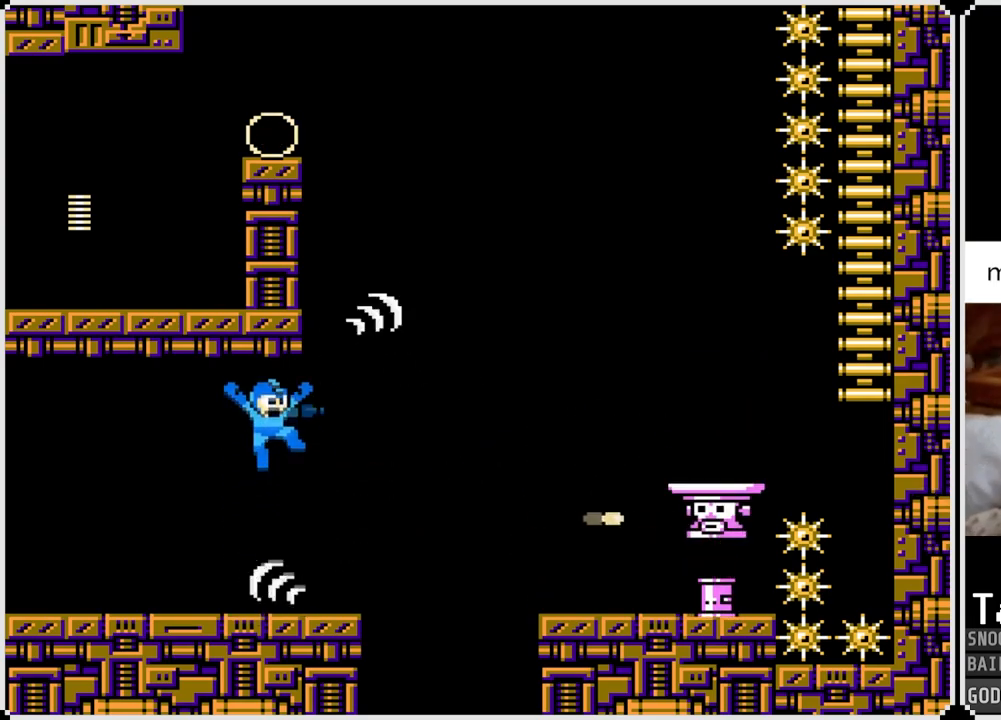
{"buttons": ["SQUARE"], "left_stick": "center", "right_stick": "center", "events": [[34, "SQUARE", "down"], [84, "DPAD_RIGHT", "up"], [167, "SQUARE", "up"], [184, "SQUARE", "down"], [301, "SQUARE", "up"], [484, "SQUARE", "down"]]}
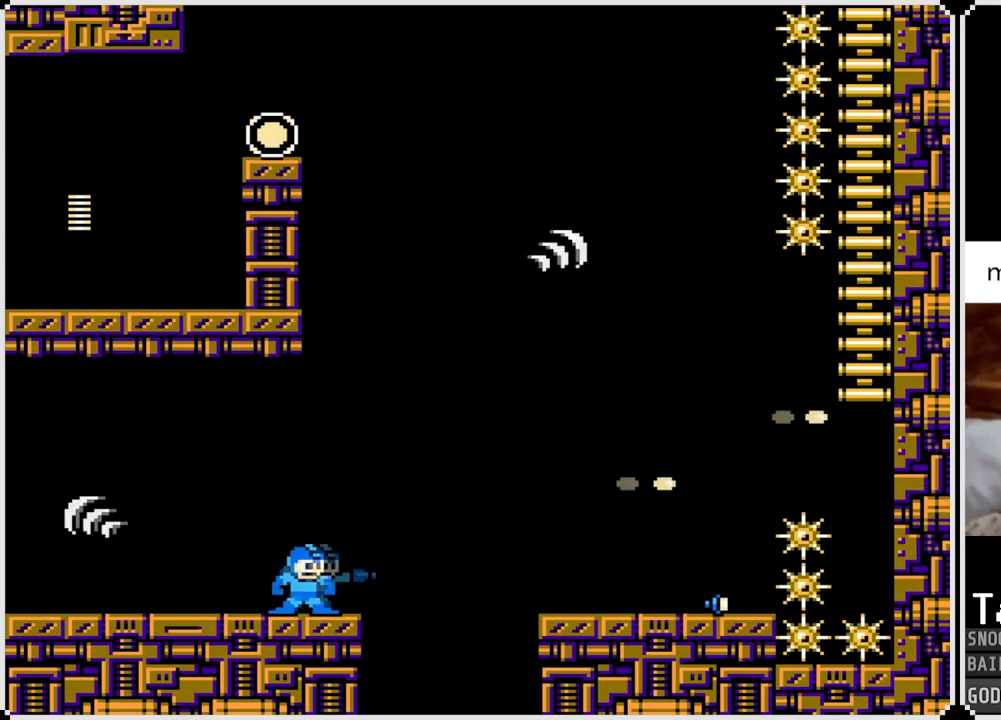
{"buttons": ["CROSS", "DPAD_RIGHT"], "left_stick": "center", "right_stick": "center", "events": [[117, "SQUARE", "up"], [200, "DPAD_RIGHT", "down"], [450, "CROSS", "down"]]}